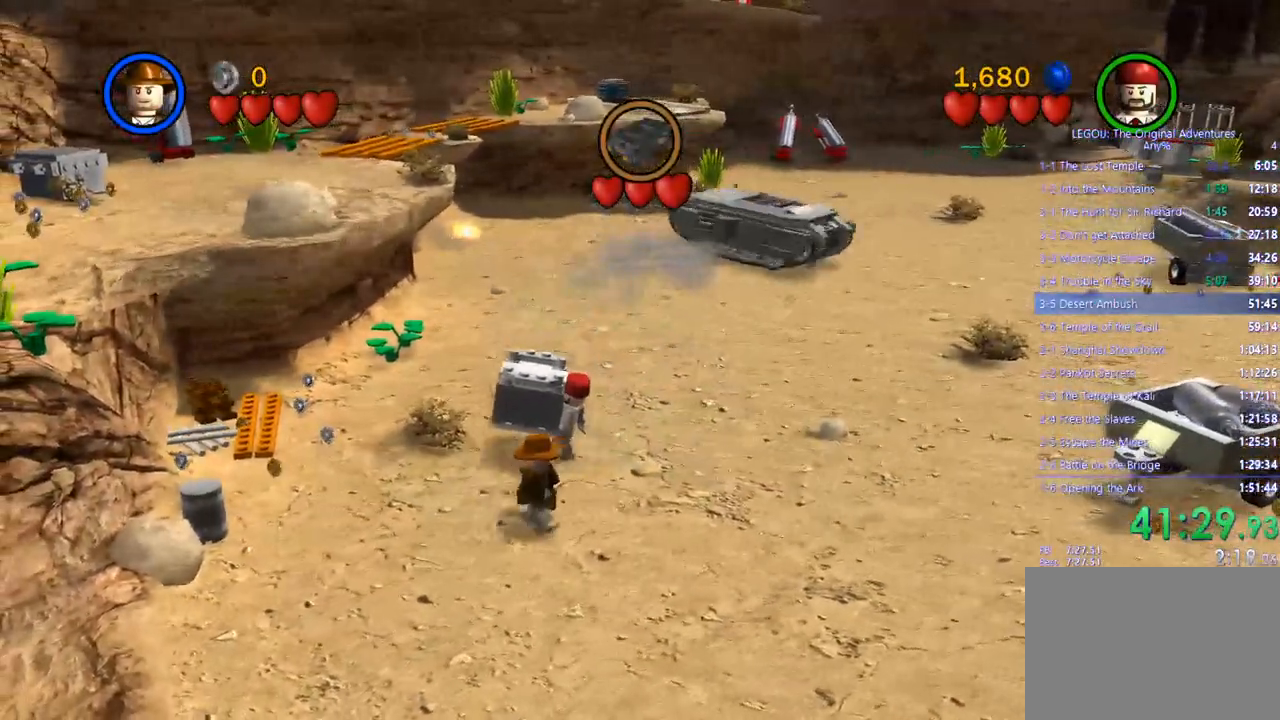
Gameplay with a controller (PlayStation layout); each line is a JSON object with the inputs held at the frame after it. "events" lists button and stick changes between this image and that frame as [ms after this image, input, new state], when the widget could be followed in between. Not read: R3.
{"buttons": [], "left_stick": "left", "right_stick": "center", "events": [[167, "left_stick", "center"], [283, "left_stick", "left"]]}
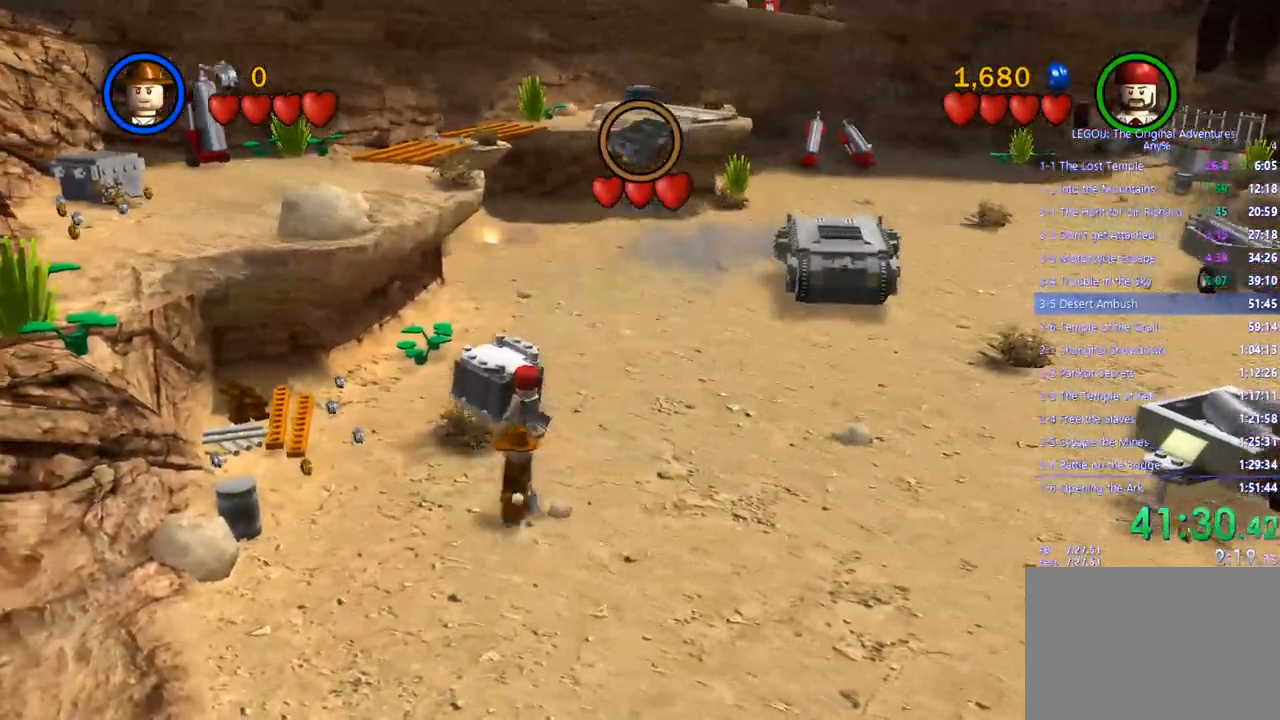
{"buttons": [], "left_stick": "up", "right_stick": "center", "events": [[500, "left_stick", "up"]]}
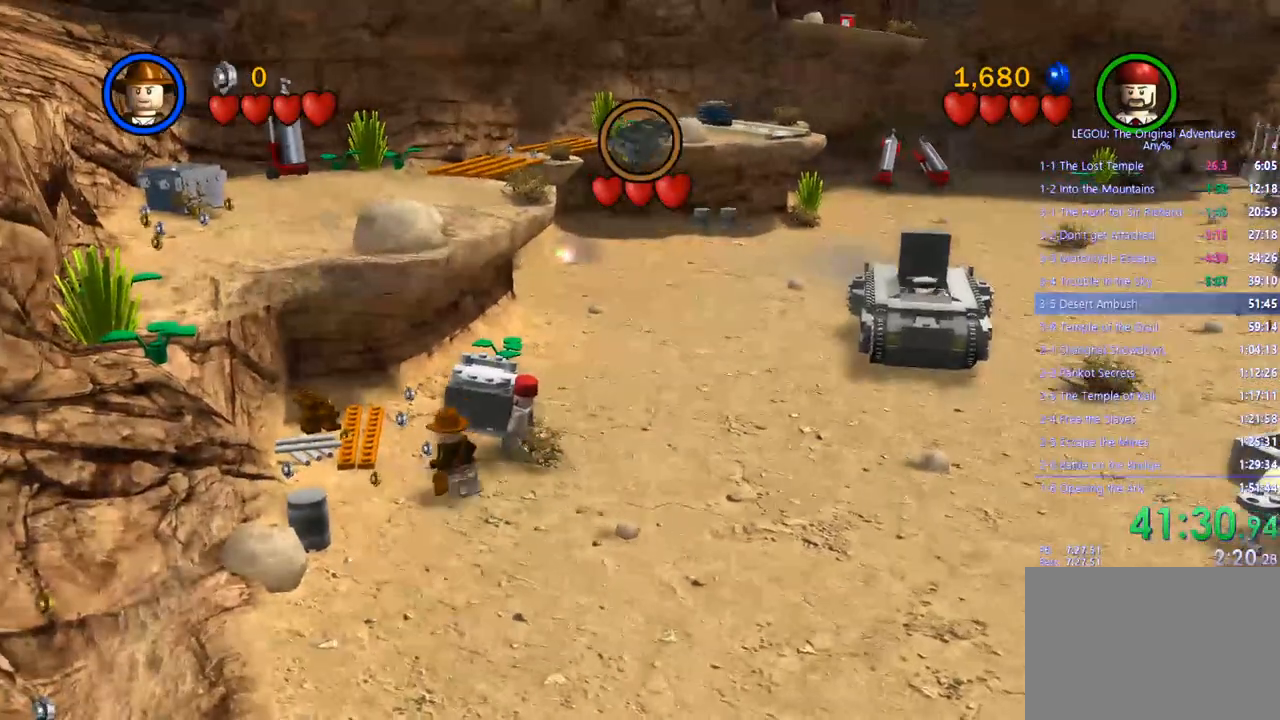
{"buttons": [], "left_stick": "down-right", "right_stick": "center", "events": [[50, "left_stick", "right"], [117, "left_stick", "down-right"]]}
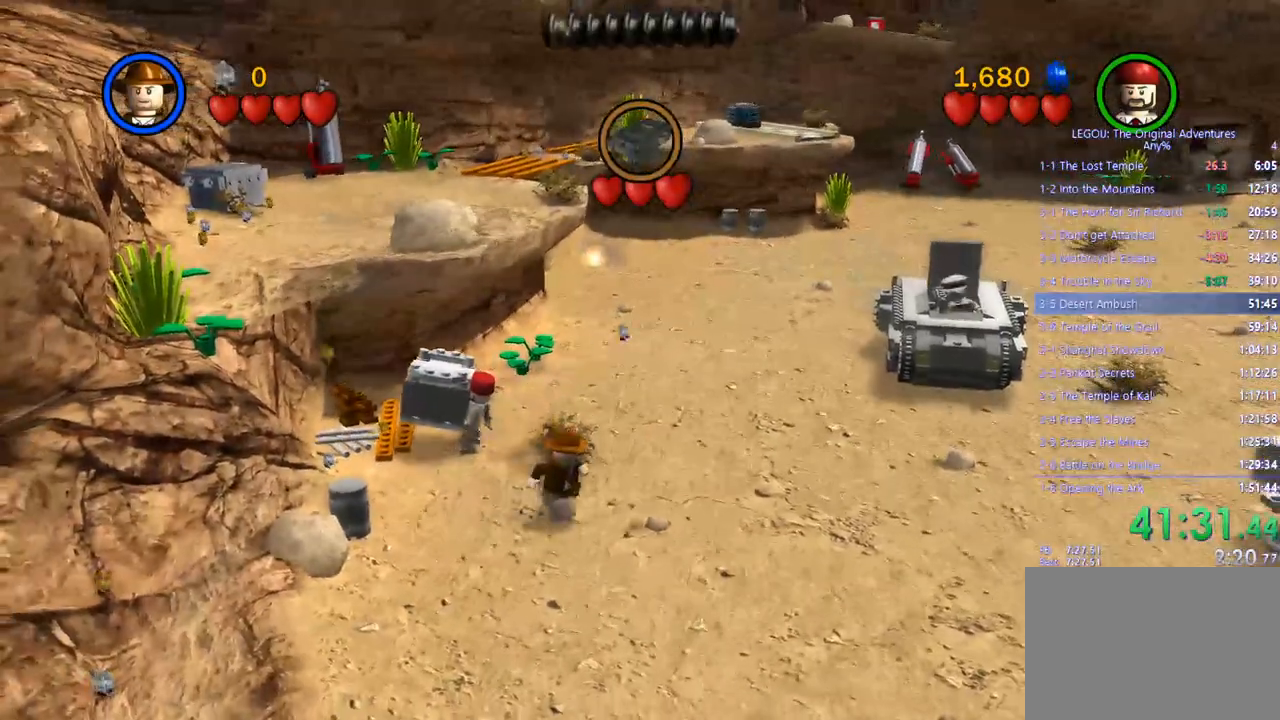
{"buttons": [], "left_stick": "down-right", "right_stick": "center", "events": []}
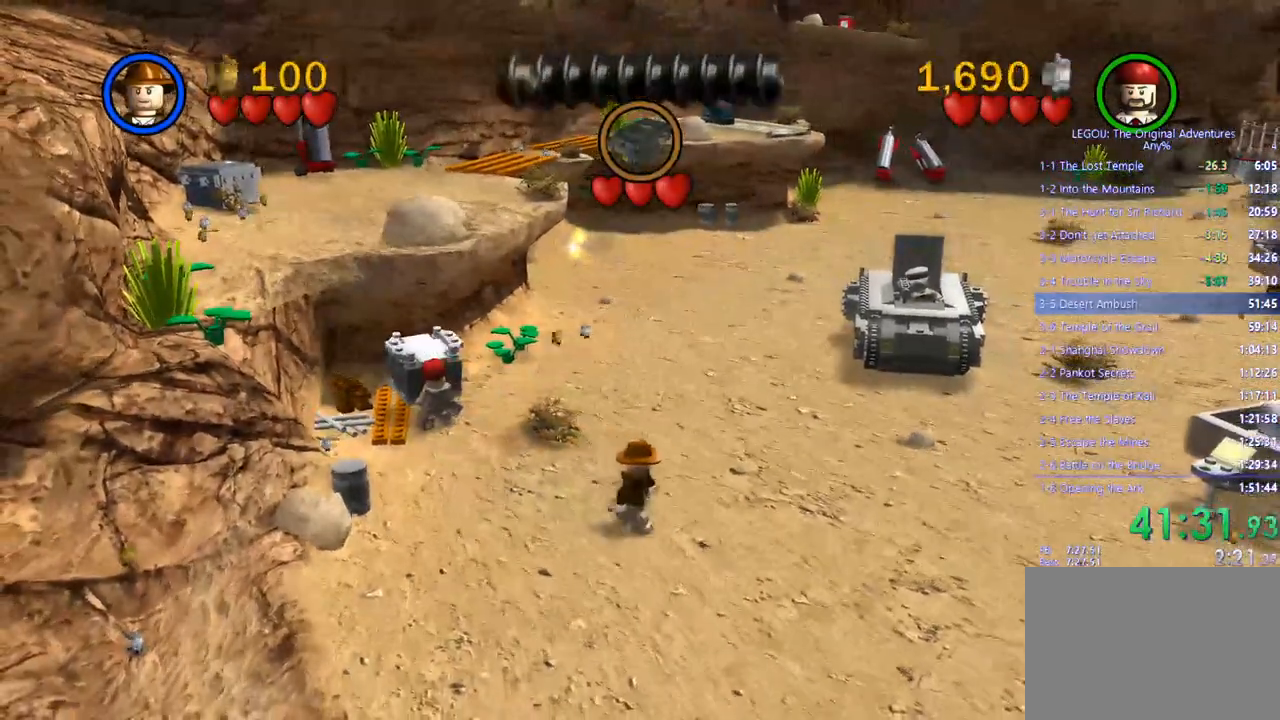
{"buttons": [], "left_stick": "center", "right_stick": "center", "events": [[167, "left_stick", "center"]]}
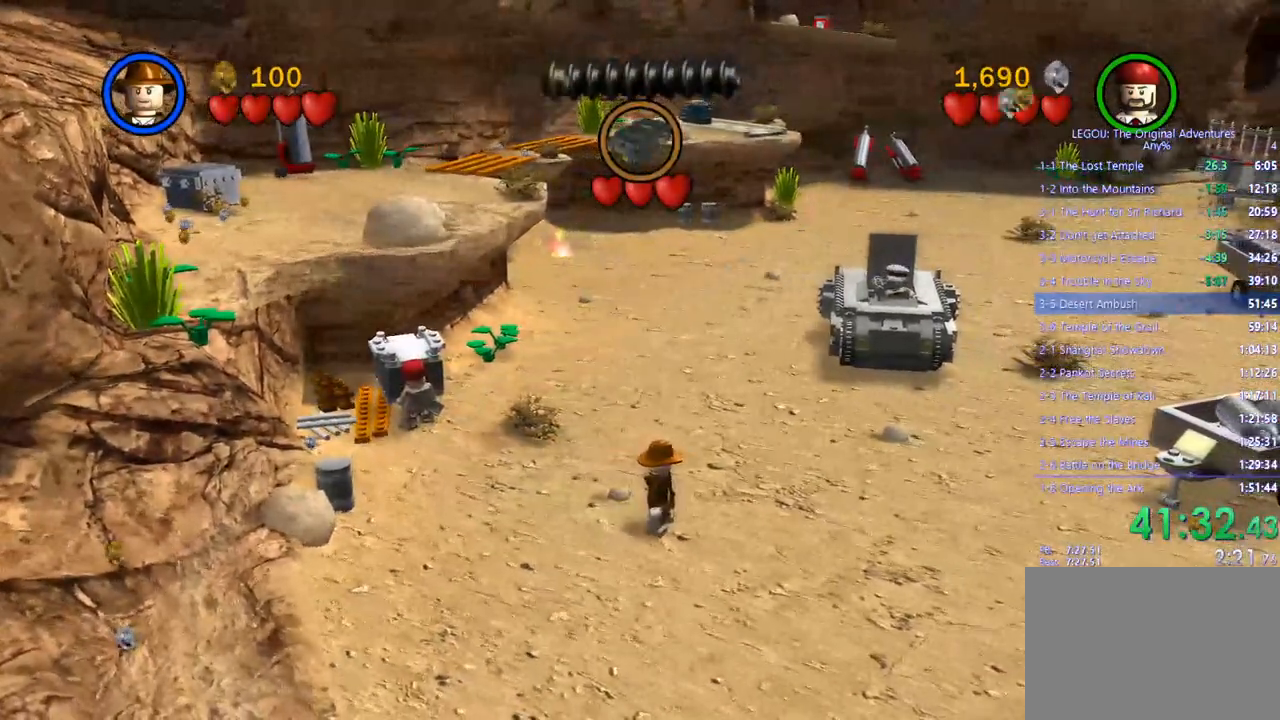
{"buttons": [], "left_stick": "center", "right_stick": "center", "events": []}
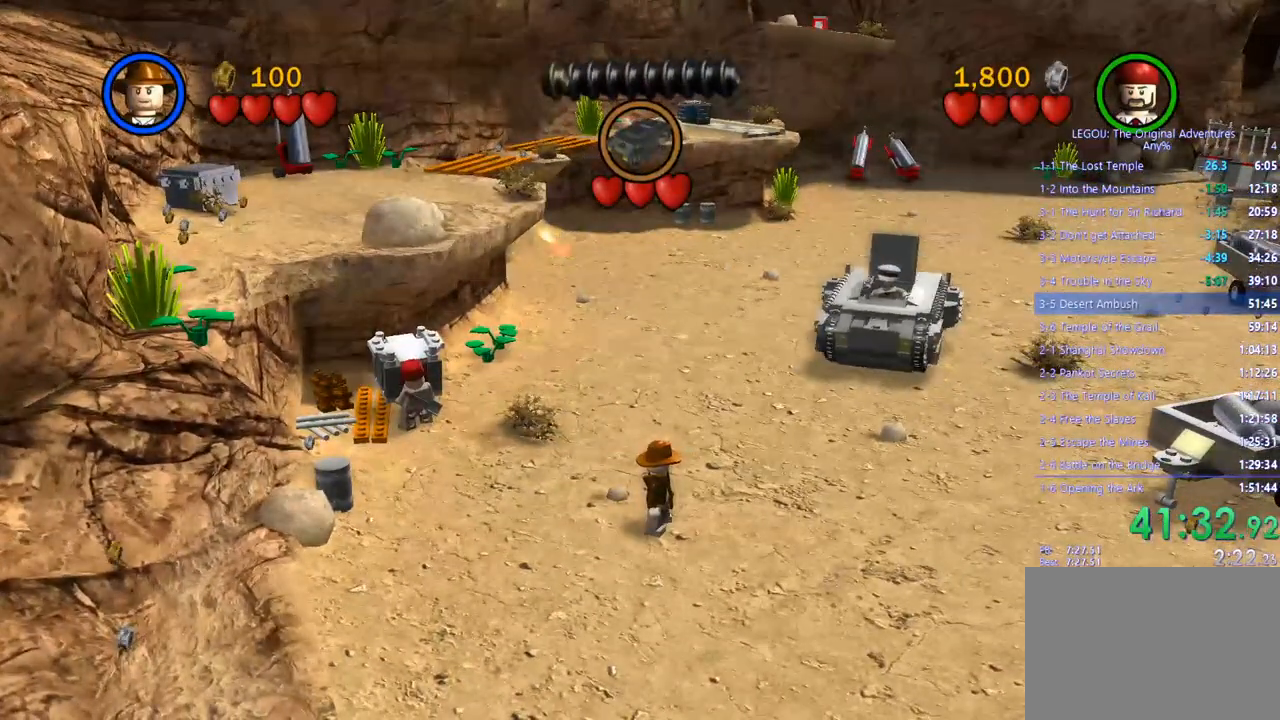
{"buttons": [], "left_stick": "center", "right_stick": "center", "events": []}
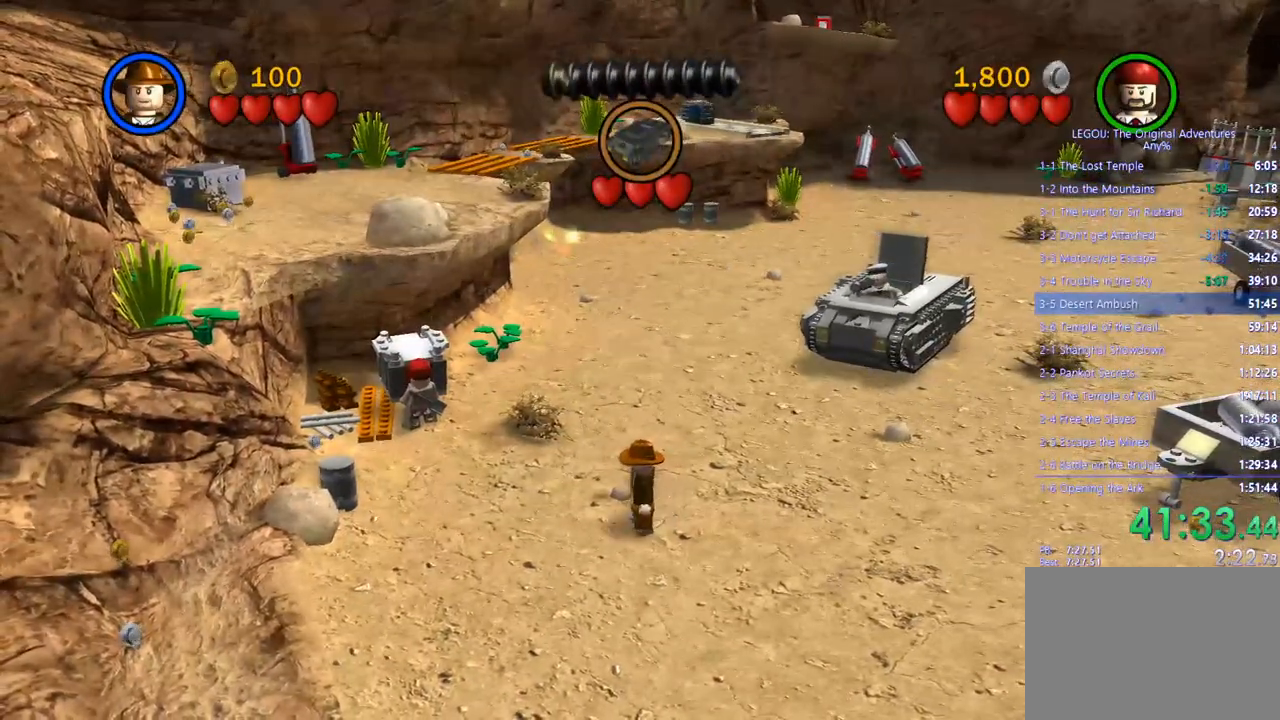
{"buttons": [], "left_stick": "left", "right_stick": "center", "events": [[350, "left_stick", "left"]]}
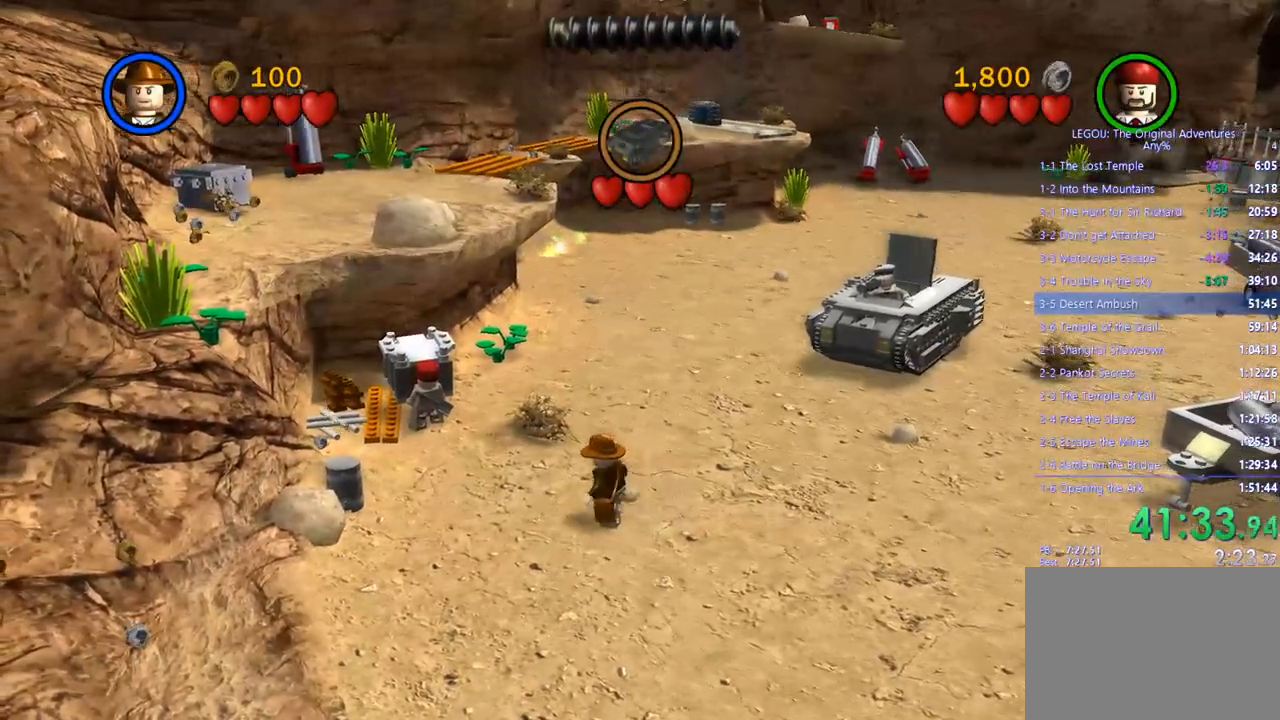
{"buttons": [], "left_stick": "left", "right_stick": "center", "events": []}
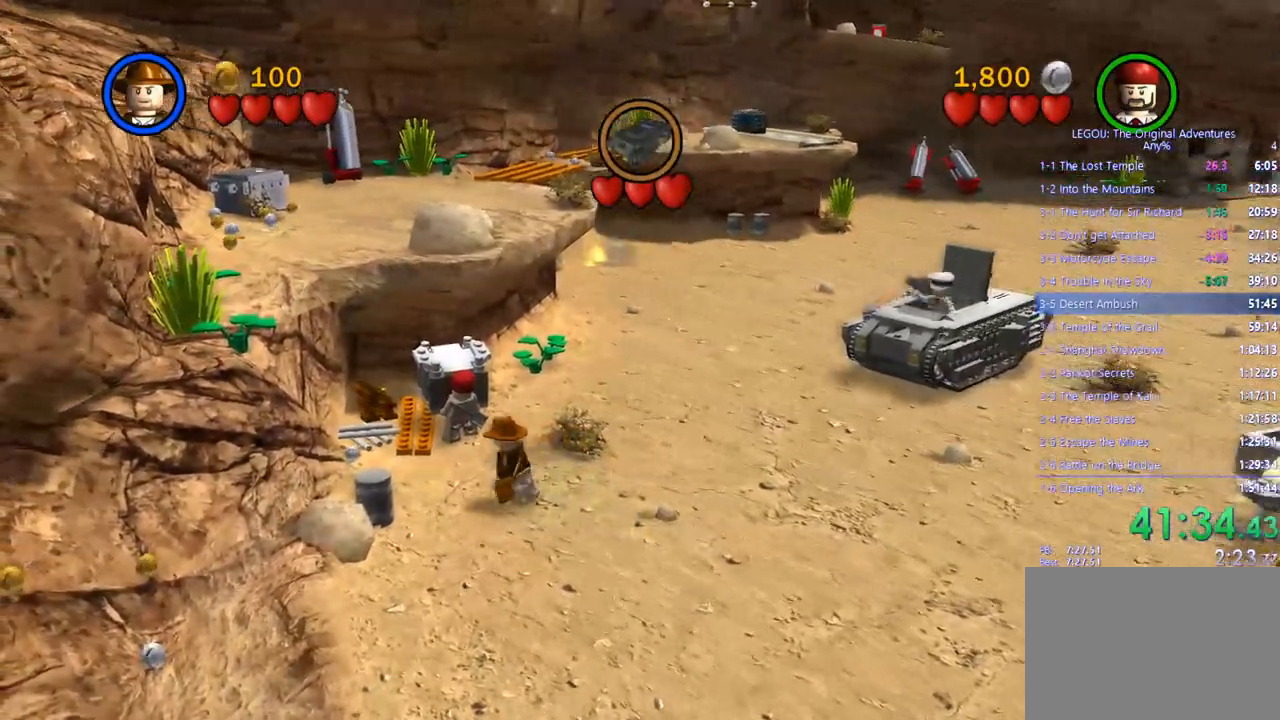
{"buttons": ["CROSS"], "left_stick": "up-left", "right_stick": "center", "events": [[83, "left_stick", "down-right"], [250, "left_stick", "up-left"], [383, "CROSS", "down"]]}